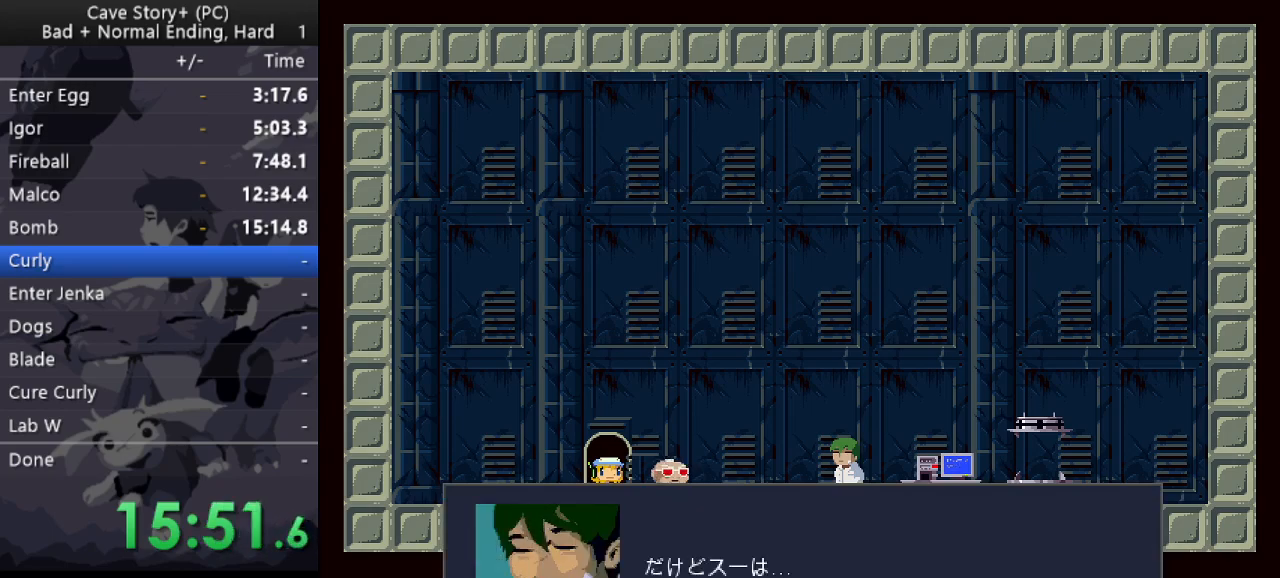
Gameplay with keyboard; each line is a JSON object with the keys held at the frame after it. "events" lists presses ("down") and releases ("up") of "a", "down", "left", "q", "right", "s", "up", "w", "x" and "z" between this image and that frame as [ms after this image, input, new state], when the widget could be followed in between. No other keys are recorded. Mouse input is not recorded.
{"keys": ["x"], "events": [[50, "z", "down"], [100, "x", "up"], [150, "x", "down"], [150, "z", "up"], [183, "z", "down"], [233, "x", "up"], [283, "x", "down"], [283, "z", "up"], [383, "x", "up"], [383, "z", "down"], [417, "x", "down"], [467, "z", "up"]]}
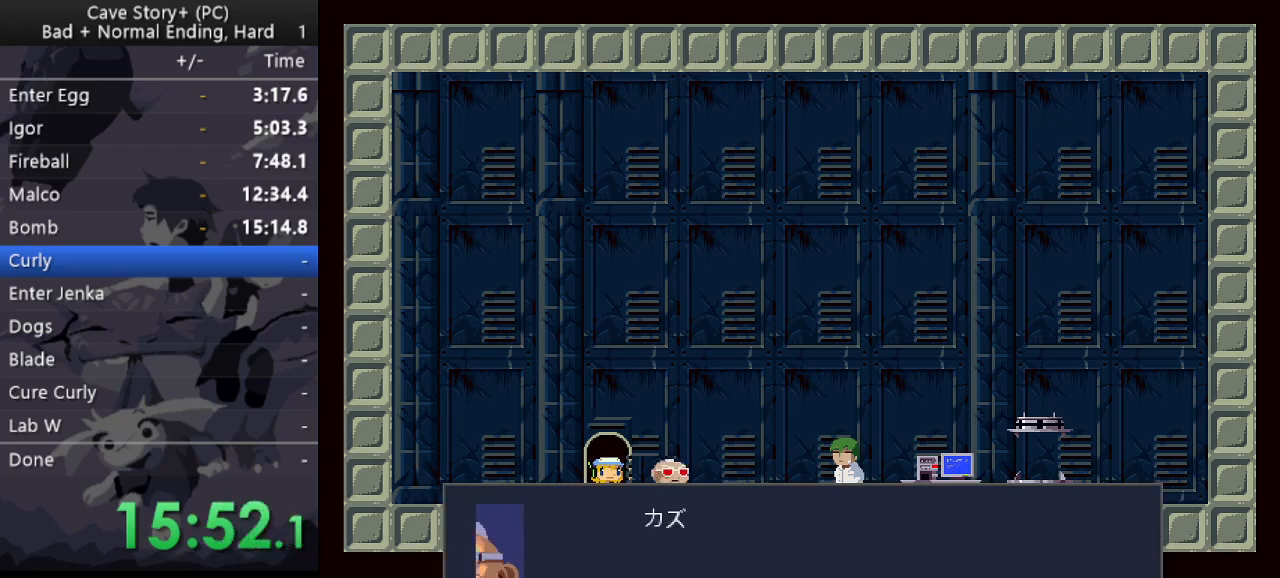
{"keys": ["z"], "events": [[17, "x", "up"], [17, "z", "down"], [117, "x", "down"], [167, "x", "up"], [200, "x", "down"], [250, "z", "up"], [300, "x", "up"], [300, "z", "down"], [350, "x", "down"], [400, "z", "up"], [433, "z", "down"], [483, "x", "up"]]}
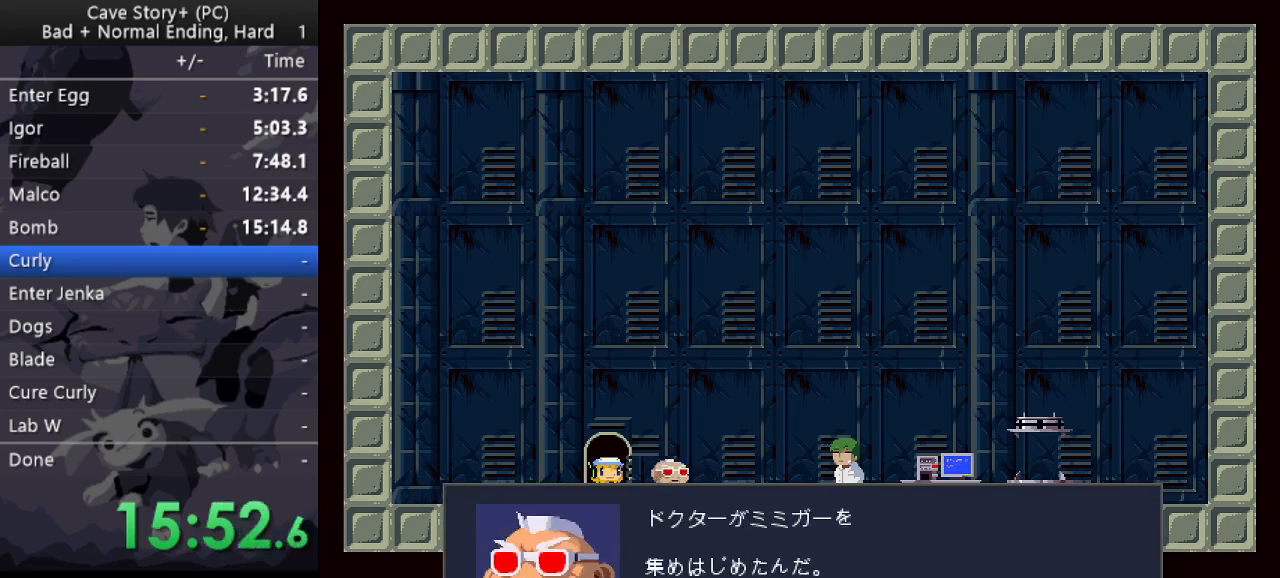
{"keys": ["x"], "events": [[33, "x", "down"], [33, "z", "up"], [83, "z", "down"], [133, "x", "up"], [167, "x", "down"], [167, "z", "up"], [217, "z", "down"], [267, "x", "up"], [317, "x", "down"], [367, "z", "up"], [400, "x", "up"], [400, "z", "down"], [500, "x", "down"], [500, "z", "up"]]}
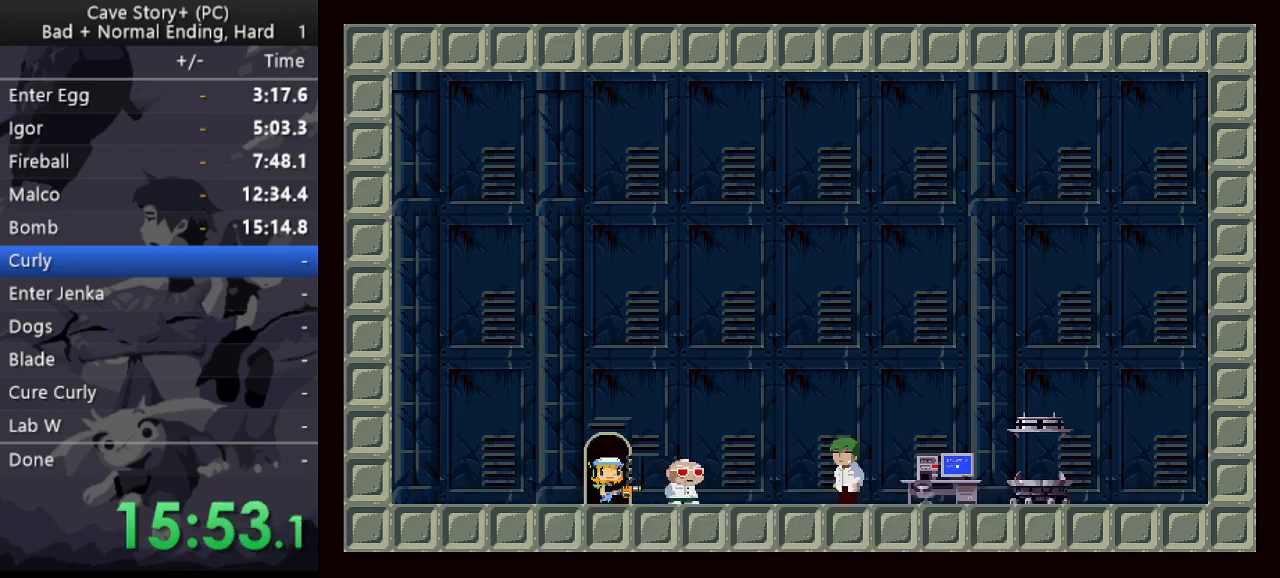
{"keys": ["x"], "events": [[50, "z", "down"], [100, "x", "up"], [150, "x", "down"], [150, "z", "up"], [233, "x", "up"], [233, "z", "down"], [283, "x", "down"], [333, "z", "up"], [383, "x", "up"], [383, "z", "down"], [467, "x", "down"], [467, "z", "up"]]}
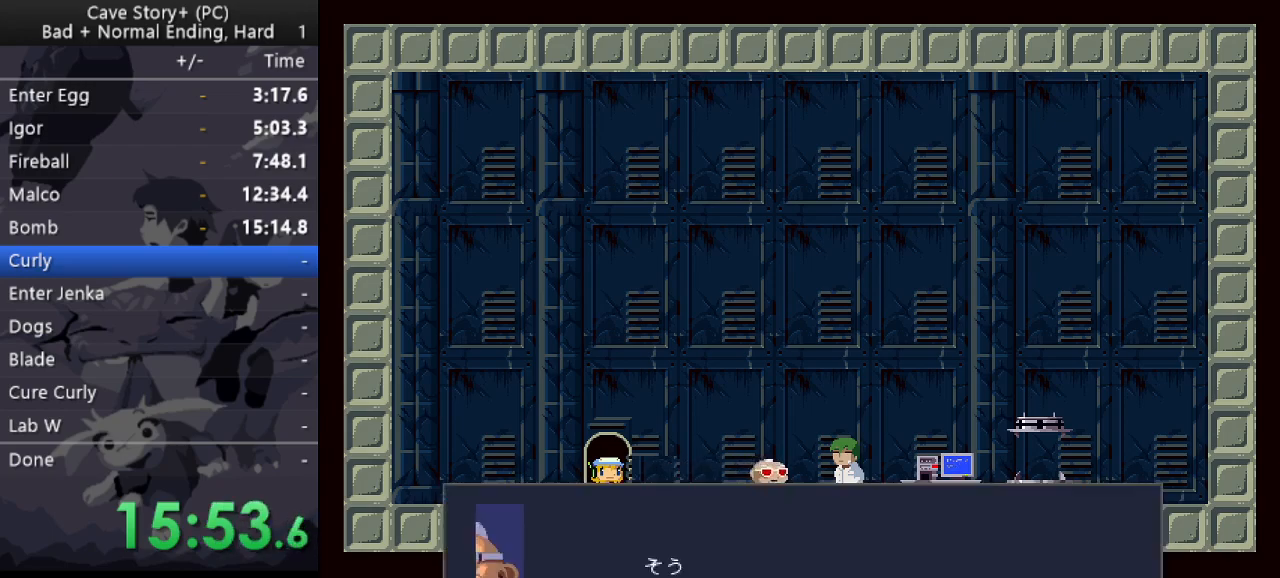
{"keys": ["z"], "events": [[17, "z", "down"], [67, "x", "up"], [117, "x", "down"], [117, "z", "up"], [150, "x", "up"], [150, "z", "down"], [250, "x", "down"], [350, "x", "up"], [383, "x", "down"], [383, "z", "up"], [483, "x", "up"], [483, "z", "down"]]}
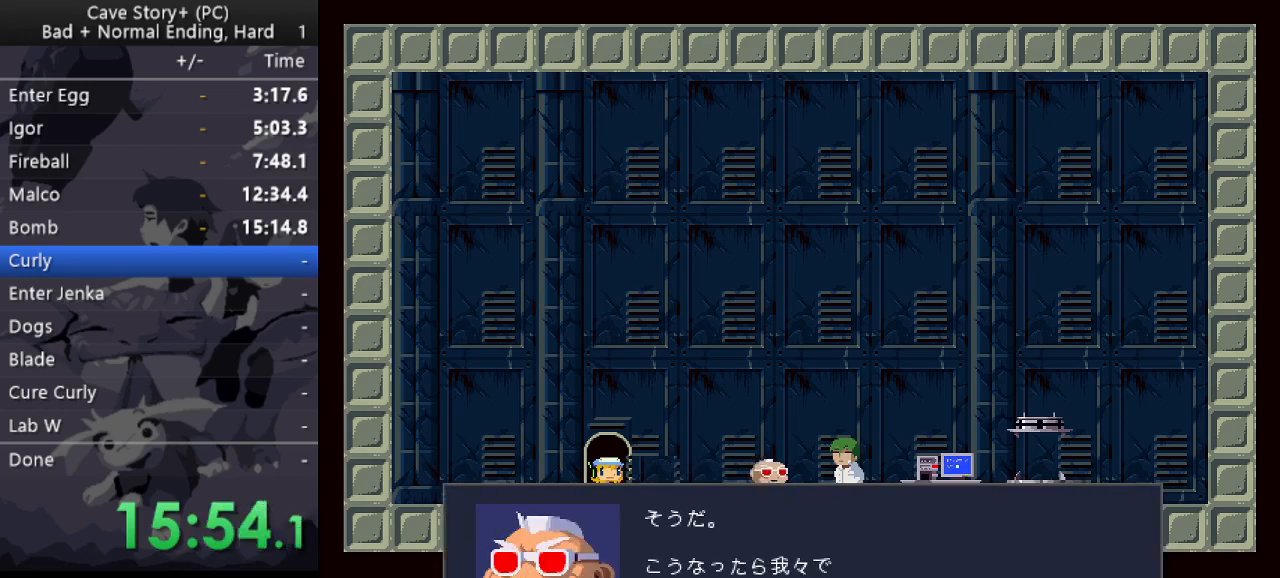
{"keys": ["x"], "events": [[33, "x", "down"], [83, "z", "up"], [133, "x", "up"], [133, "z", "down"], [217, "x", "down"], [217, "z", "up"], [267, "z", "down"], [317, "x", "up"], [367, "x", "down"], [367, "z", "up"], [400, "z", "down"], [450, "x", "up"], [500, "x", "down"], [500, "z", "up"]]}
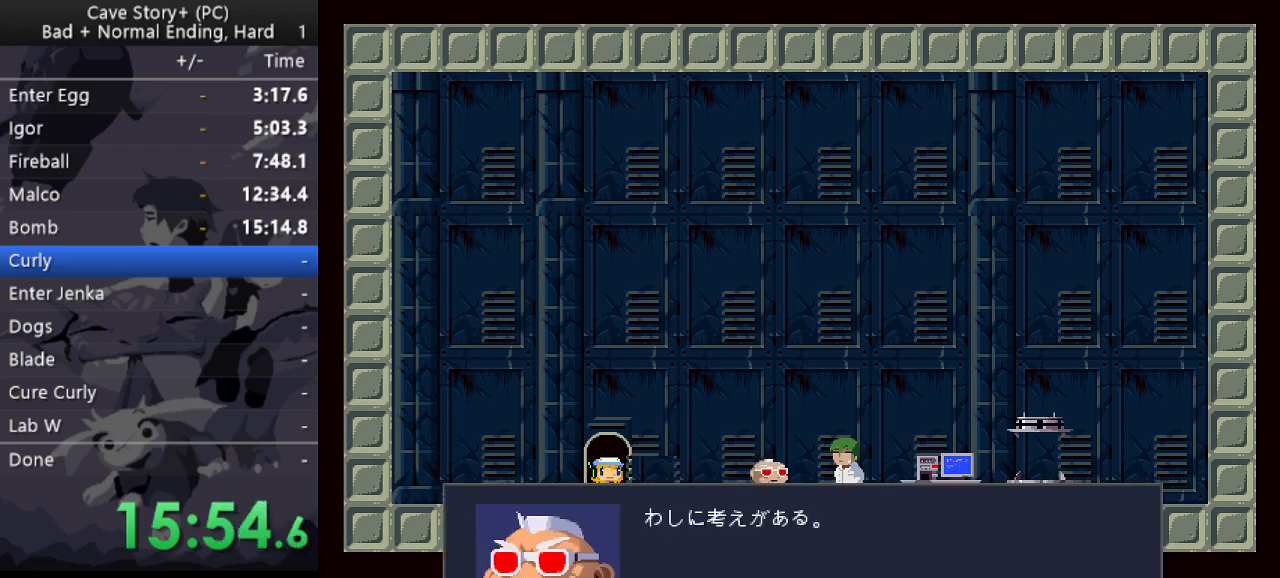
{"keys": ["x"], "events": [[50, "z", "down"], [100, "x", "up"], [150, "x", "down"], [150, "z", "up"], [233, "x", "up"], [233, "z", "down"], [283, "x", "down"], [283, "z", "up"], [383, "x", "up"], [383, "z", "down"], [467, "x", "down"], [467, "z", "up"]]}
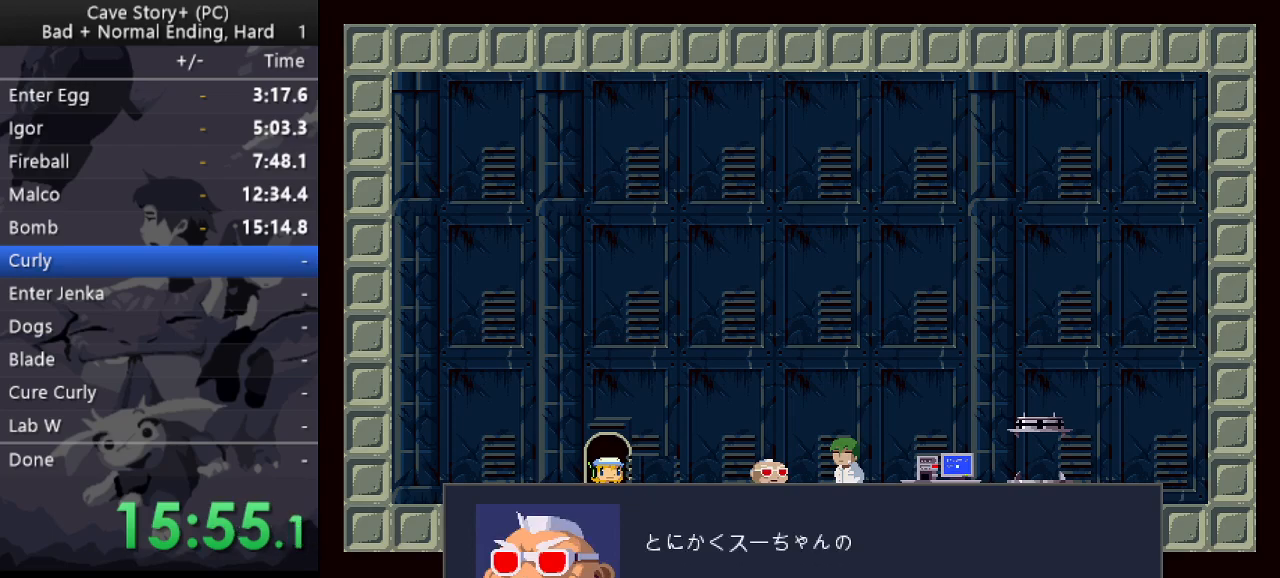
{"keys": ["z"], "events": [[17, "x", "up"], [17, "z", "down"], [117, "x", "down"], [117, "z", "up"], [167, "x", "up"], [167, "z", "down"], [250, "x", "down"], [250, "z", "up"], [300, "z", "down"], [350, "x", "up"], [400, "x", "down"], [400, "z", "up"], [433, "z", "down"], [483, "x", "up"]]}
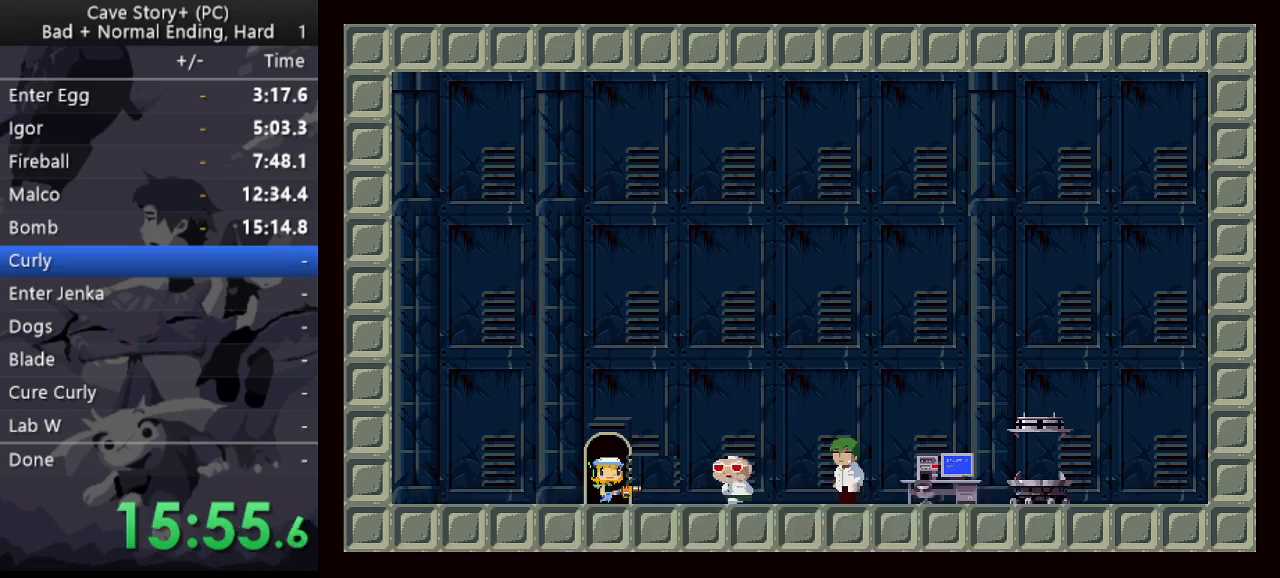
{"keys": ["x", "z"], "events": [[33, "x", "down"], [33, "z", "up"], [83, "z", "down"], [133, "x", "up"], [167, "x", "down"], [267, "x", "up"], [317, "x", "down"], [417, "x", "up"], [450, "x", "down"], [450, "z", "up"], [500, "z", "down"]]}
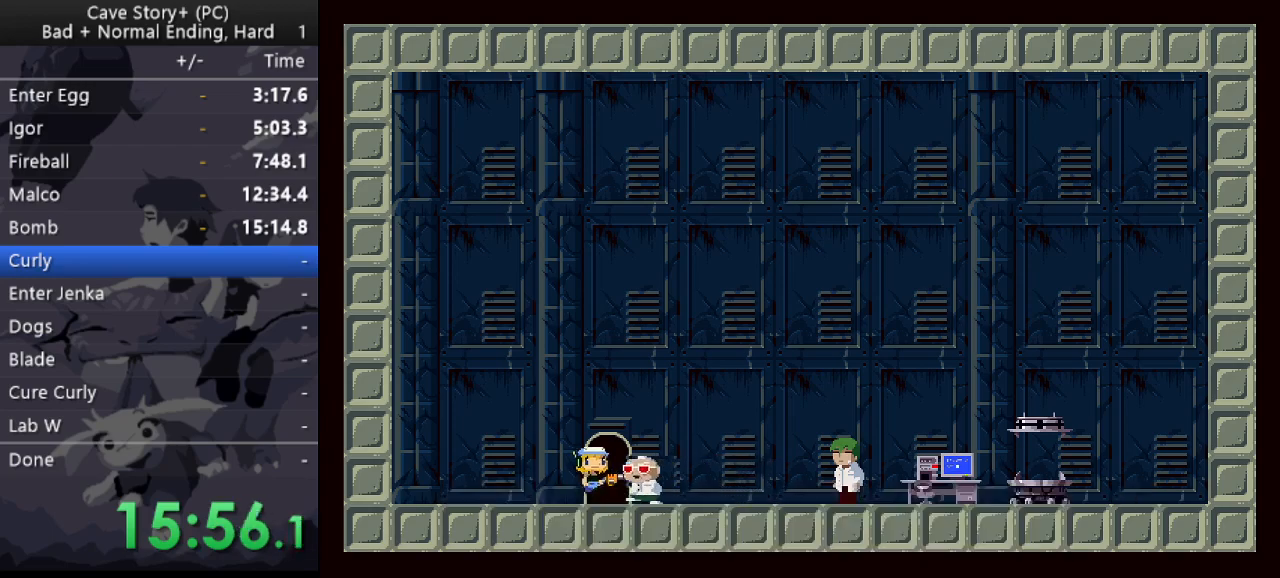
{"keys": ["z"], "events": [[50, "x", "up"], [100, "x", "down"], [100, "z", "up"], [150, "z", "down"], [183, "x", "up"], [233, "x", "down"], [333, "x", "up"], [383, "x", "down"], [383, "z", "up"], [417, "z", "down"], [467, "x", "up"]]}
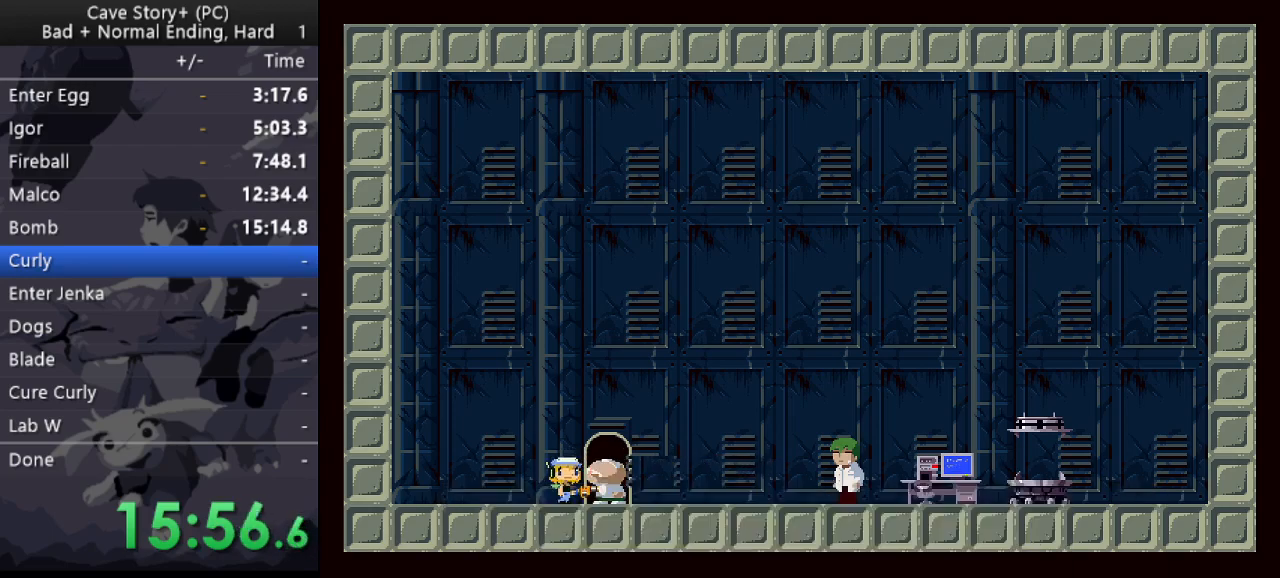
{"keys": ["z"], "events": [[17, "x", "down"], [117, "x", "up"], [150, "x", "down"], [250, "x", "up"]]}
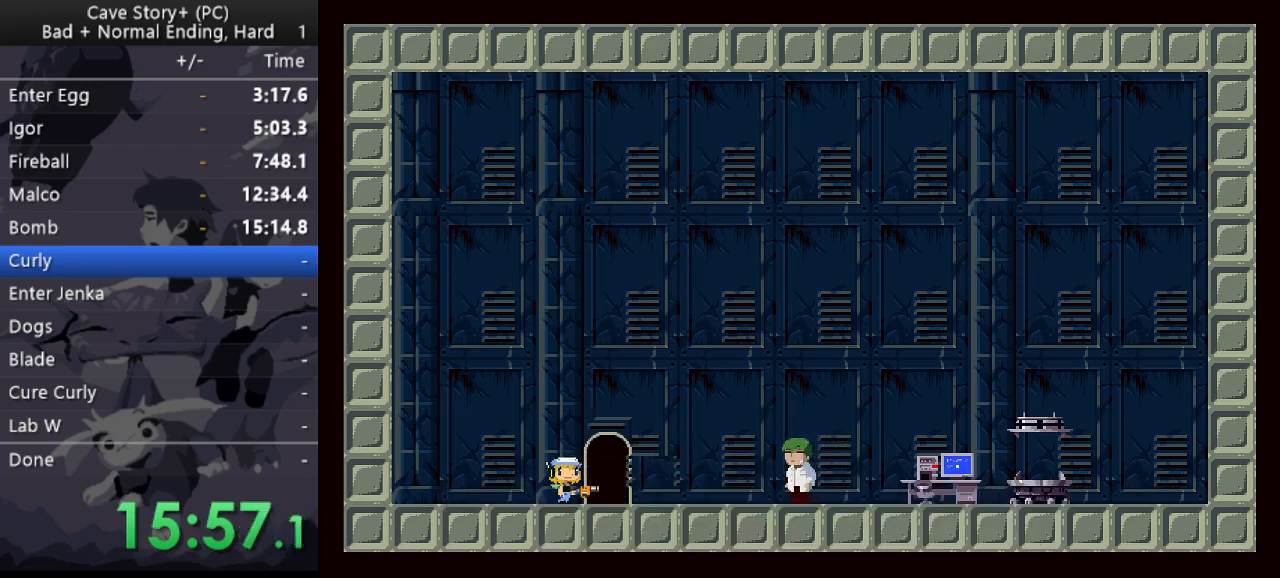
{"keys": [], "events": [[367, "z", "up"]]}
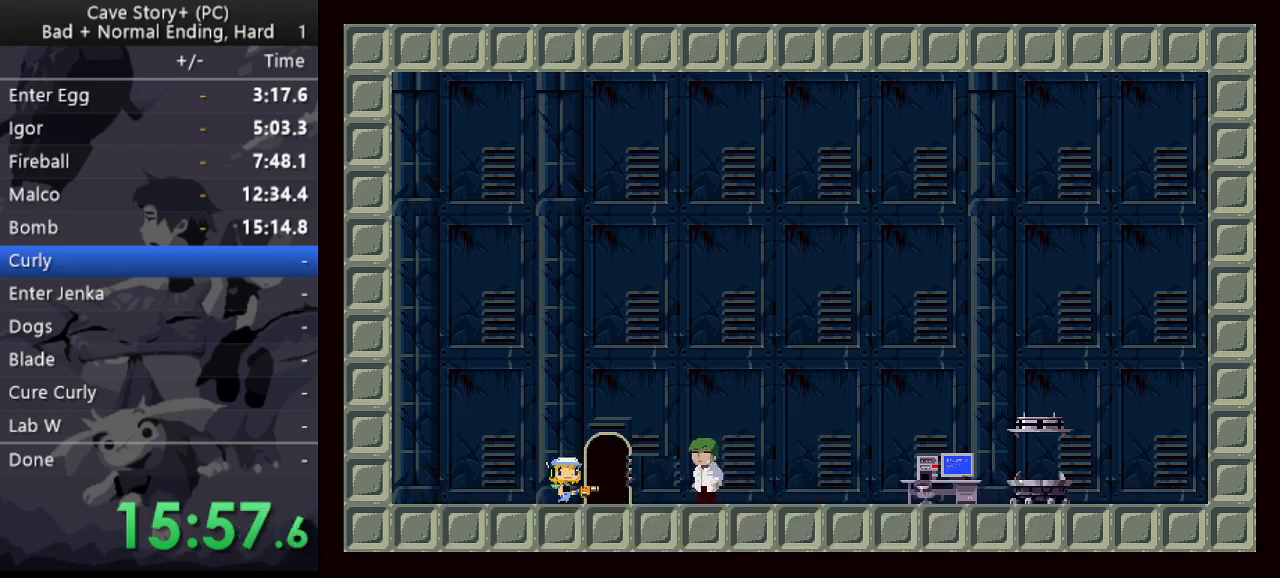
{"keys": ["left"], "events": [[150, "left", "down"]]}
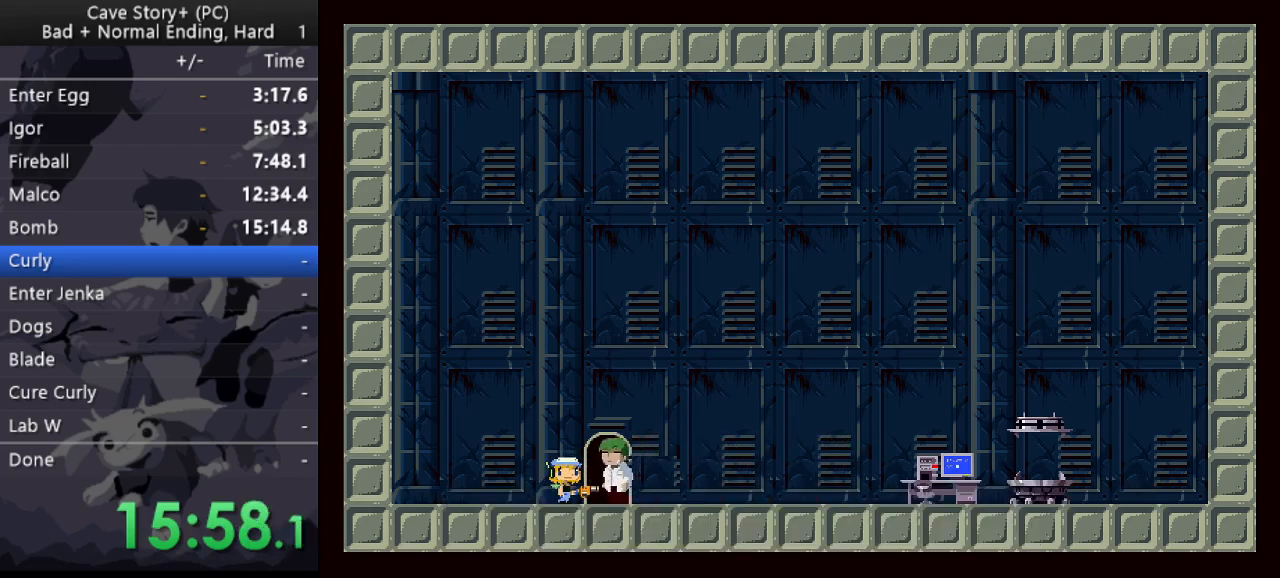
{"keys": ["left"], "events": []}
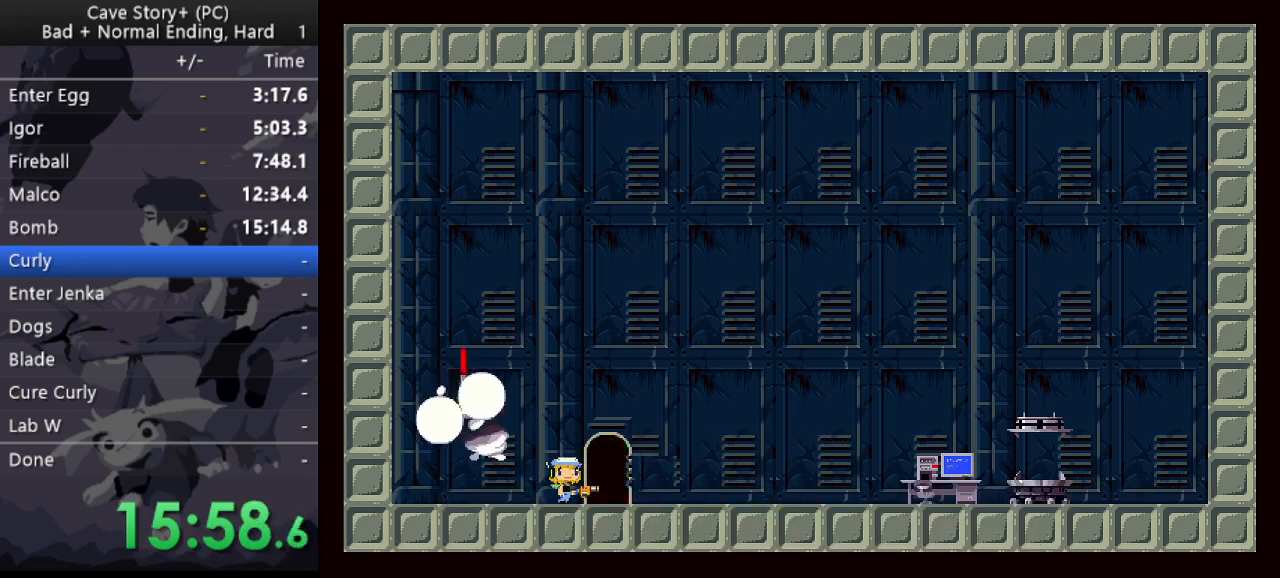
{"keys": ["left"], "events": []}
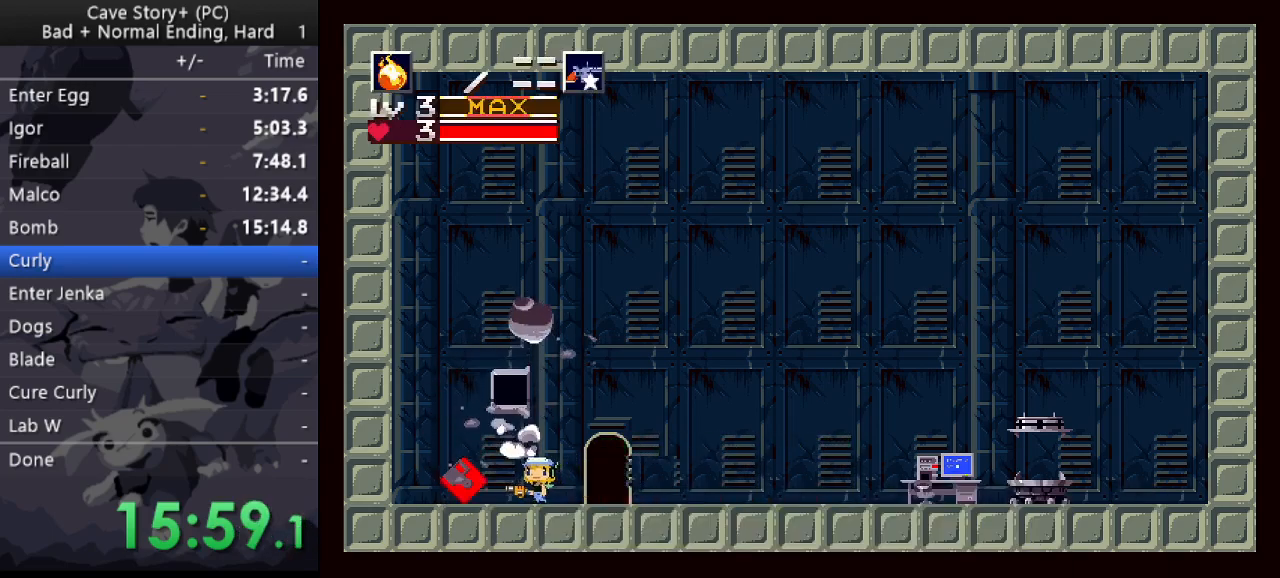
{"keys": ["down", "z"], "events": [[283, "down", "down"], [283, "left", "up"], [383, "z", "down"]]}
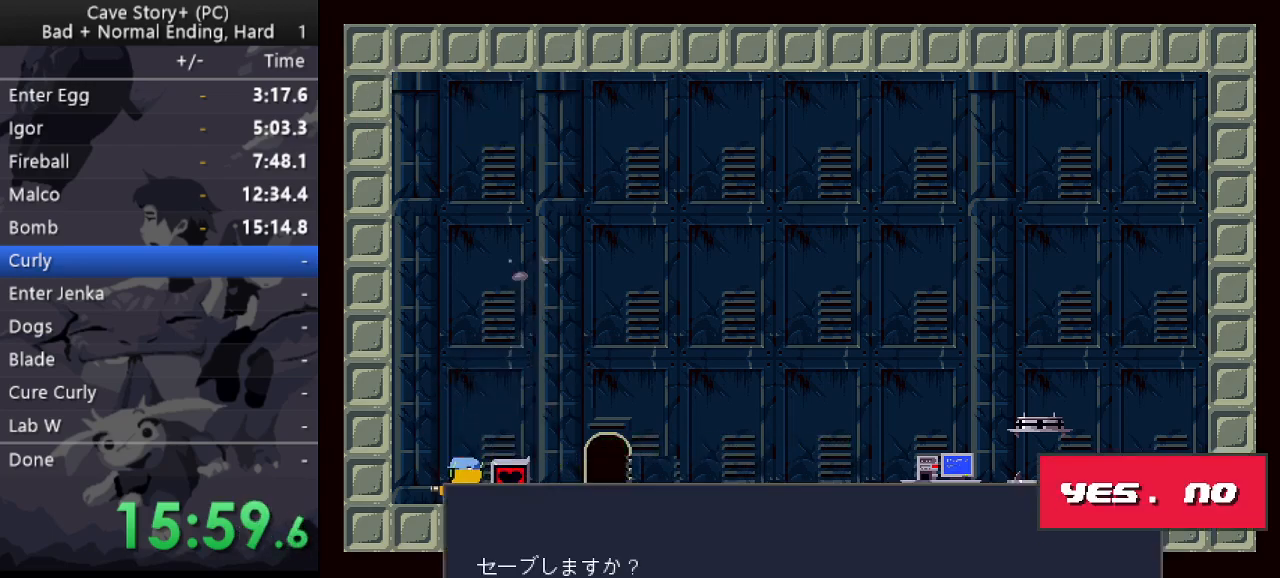
{"keys": ["z"], "events": [[200, "z", "up"], [250, "down", "up"], [300, "z", "down"]]}
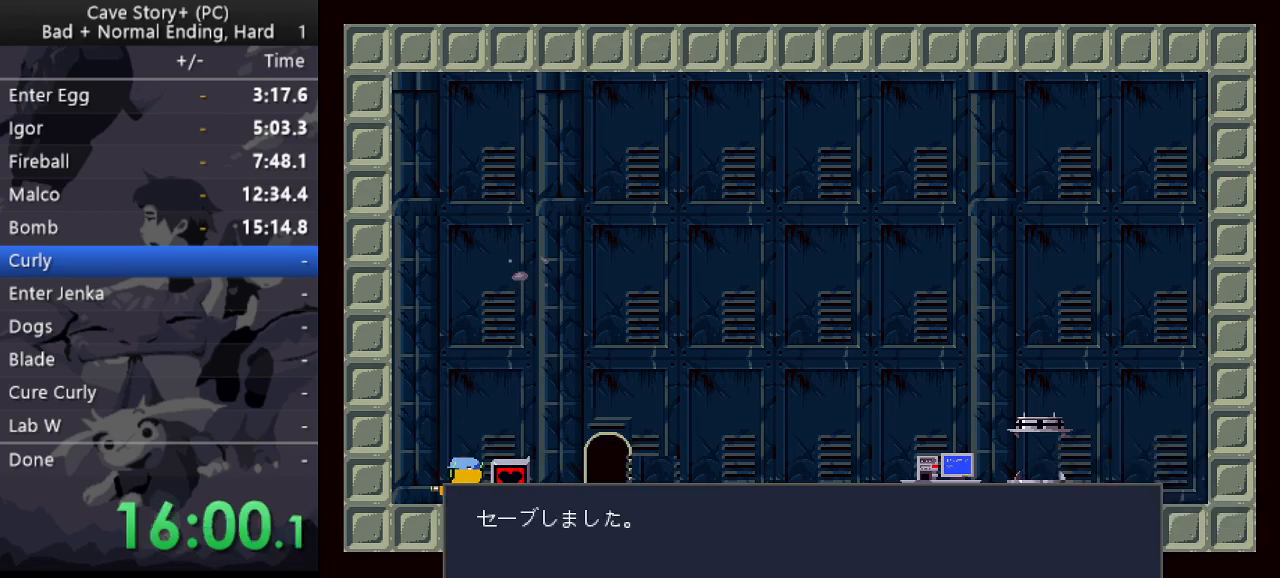
{"keys": ["right"], "events": [[33, "x", "down"], [83, "right", "down"], [133, "x", "up"], [133, "z", "up"]]}
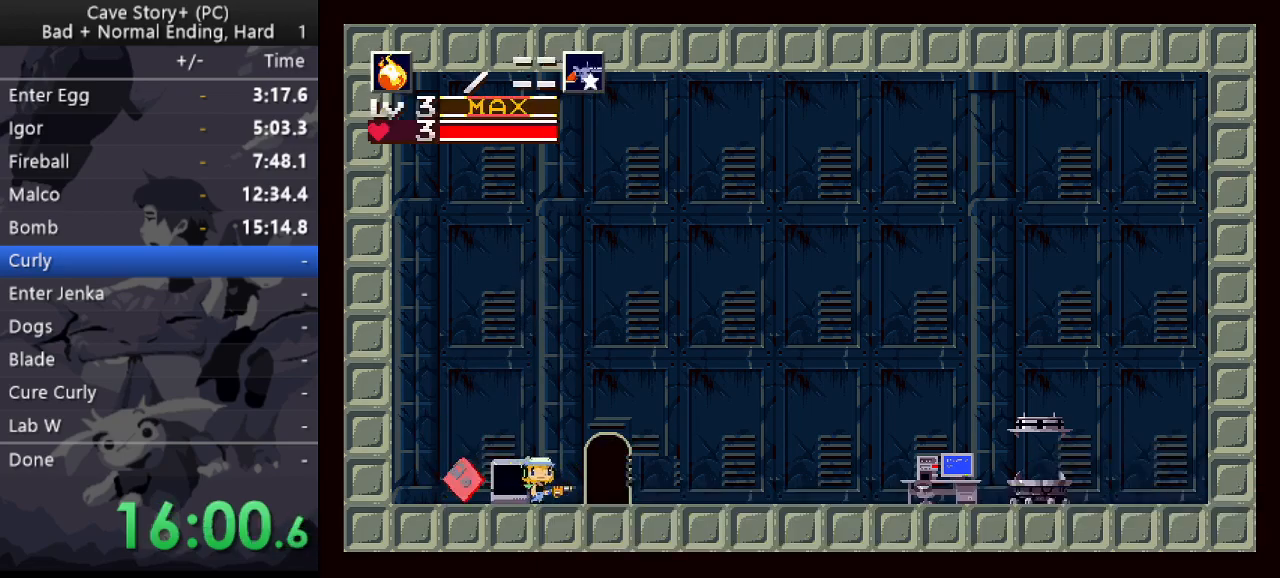
{"keys": [], "events": [[183, "down", "down"], [183, "right", "up"], [333, "down", "up"]]}
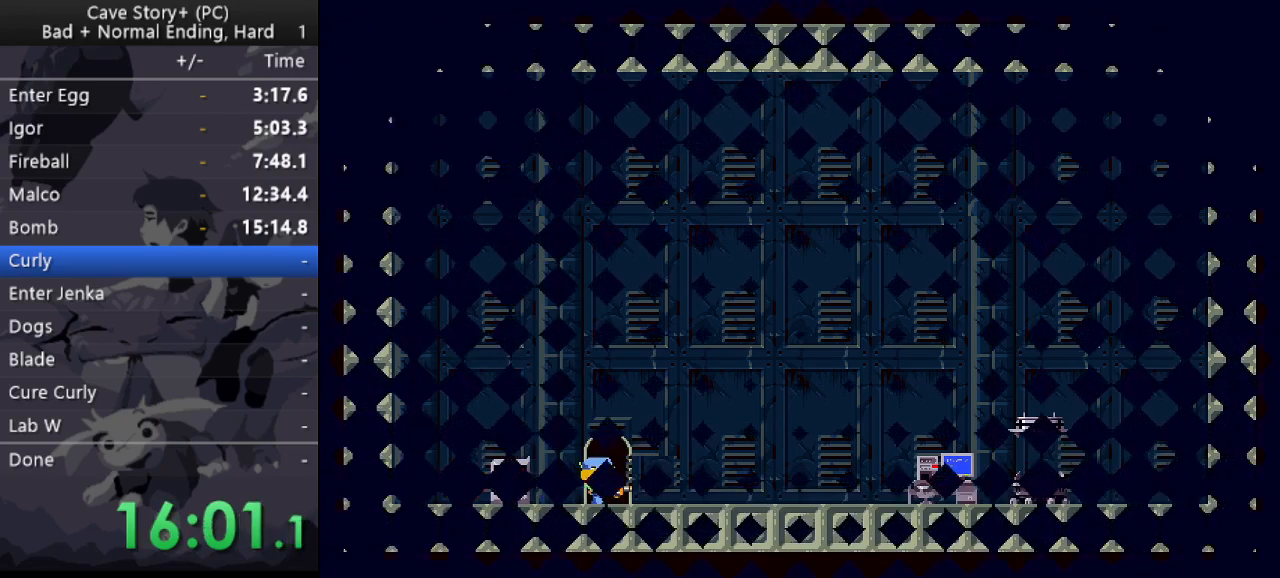
{"keys": [], "events": []}
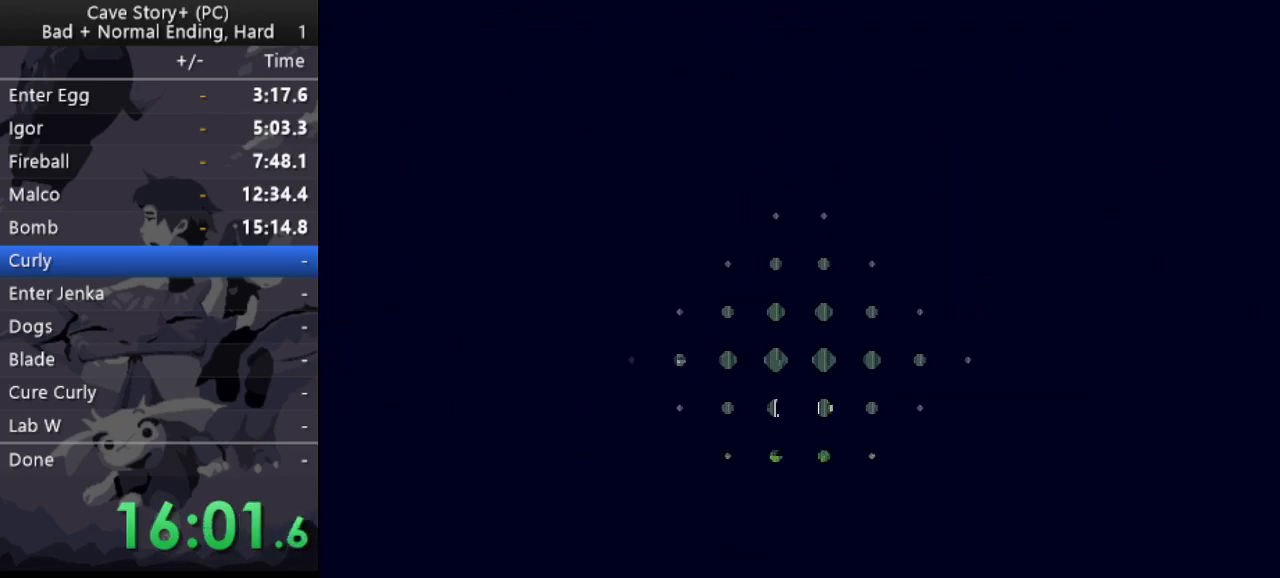
{"keys": ["x", "z"], "events": [[33, "z", "down"], [133, "x", "down"], [167, "z", "up"], [217, "x", "up"], [217, "z", "down"], [267, "x", "down"], [300, "z", "up"], [350, "z", "down"], [400, "x", "up"], [433, "x", "down"], [433, "z", "up"], [500, "z", "down"]]}
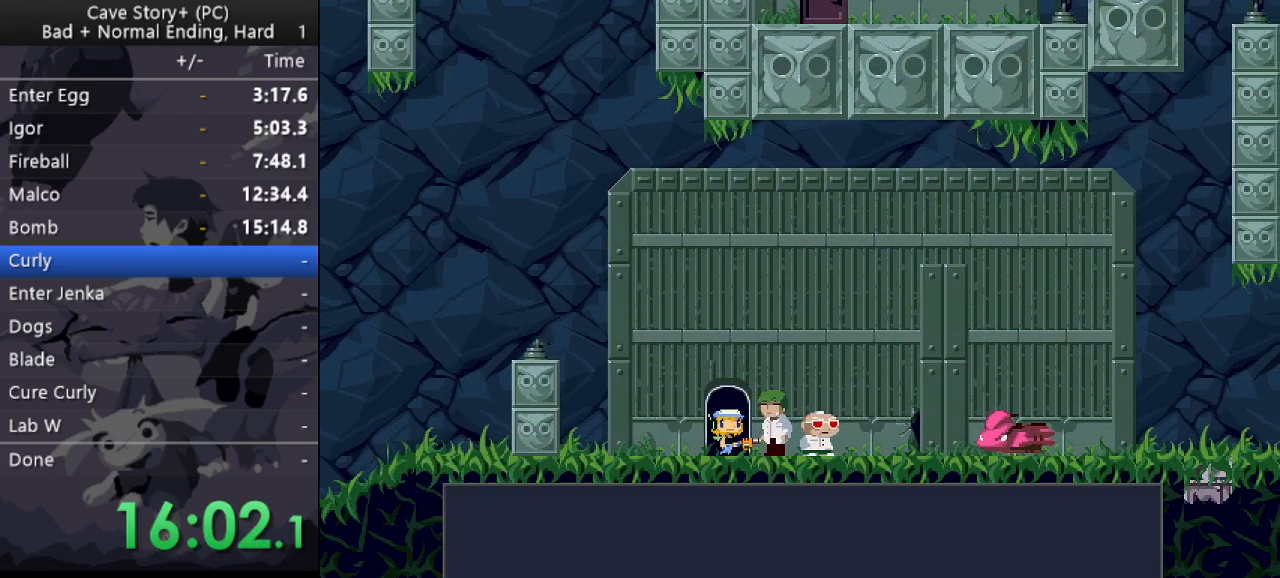
{"keys": ["z"], "events": [[50, "x", "up"], [83, "x", "down"], [83, "z", "up"], [133, "z", "down"], [183, "x", "up"], [233, "x", "down"], [317, "x", "up"], [367, "x", "down"], [367, "z", "up"], [417, "z", "down"], [467, "x", "up"]]}
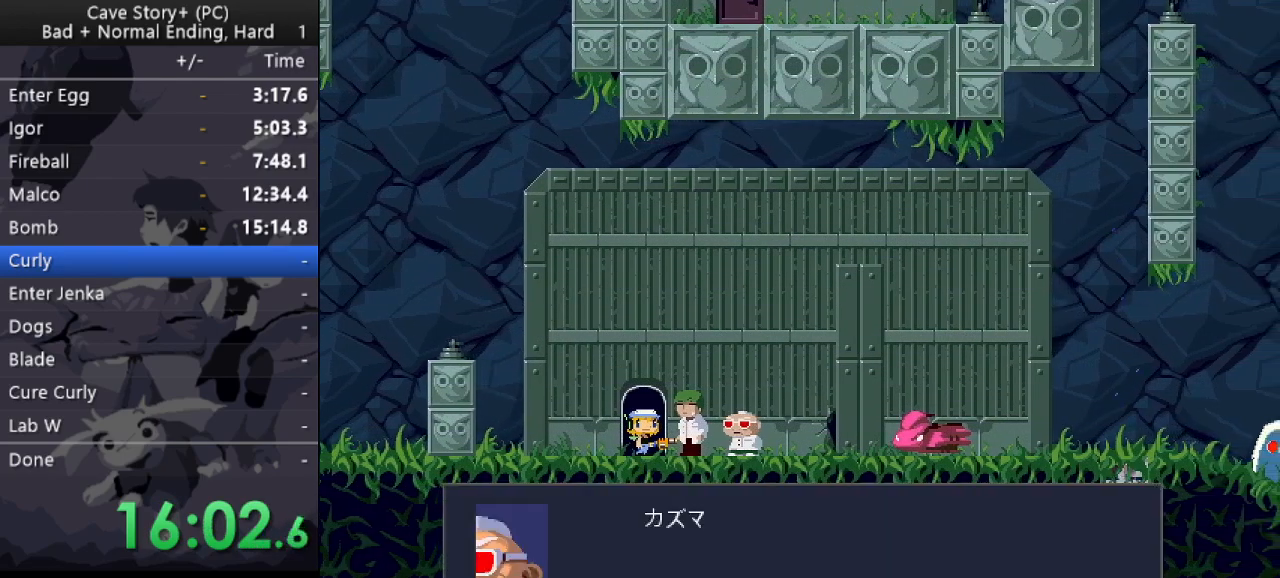
{"keys": ["x", "z"], "events": [[17, "x", "down"], [100, "x", "up"], [150, "x", "down"], [150, "z", "up"], [250, "z", "down"], [300, "z", "up"], [350, "x", "up"], [350, "z", "down"], [433, "x", "down"], [433, "z", "up"], [483, "z", "down"]]}
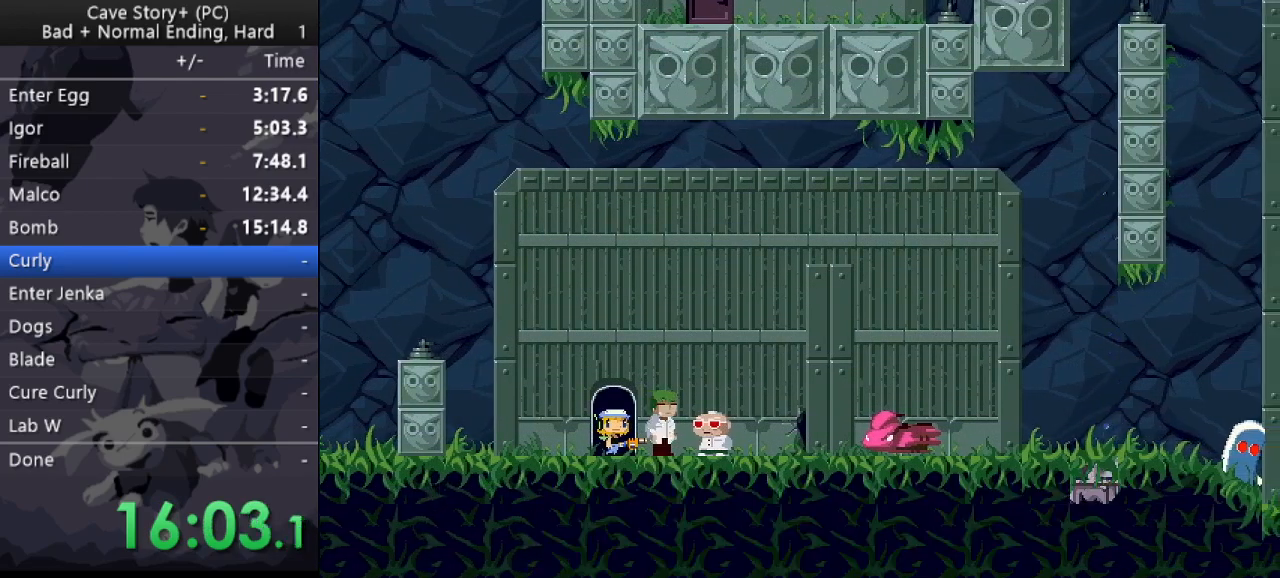
{"keys": ["x"], "events": [[183, "x", "up"], [217, "x", "down"], [217, "z", "up"], [267, "z", "down"], [317, "x", "up"], [350, "x", "down"], [450, "x", "up"], [500, "x", "down"], [500, "z", "up"]]}
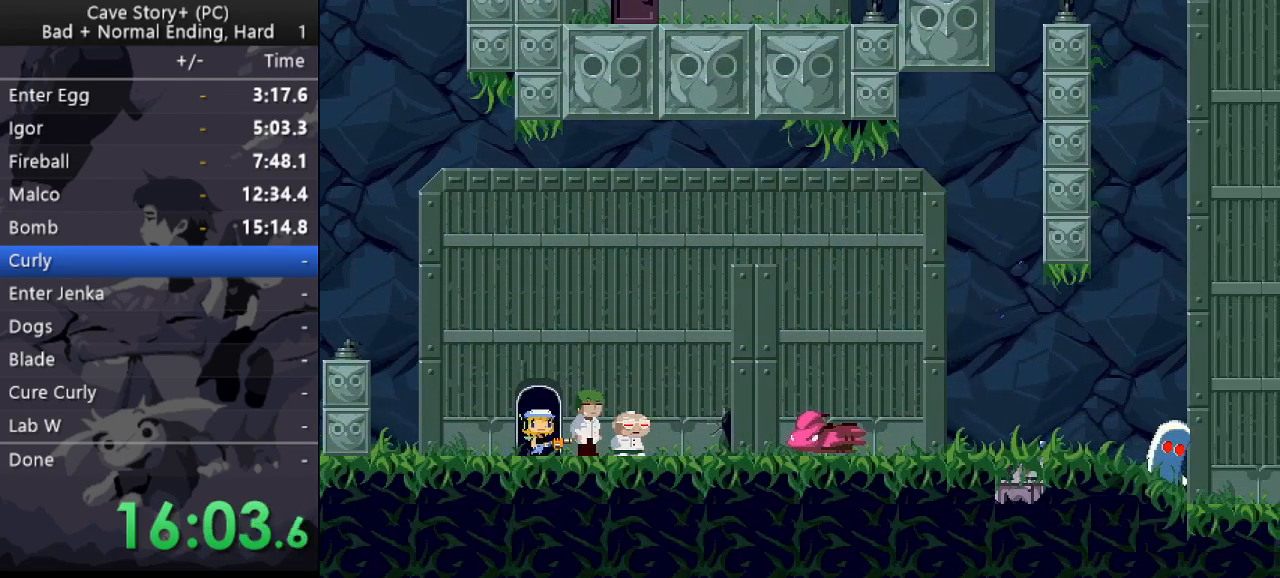
{"keys": ["x", "z"], "events": [[33, "z", "down"], [83, "x", "up"], [133, "x", "down"], [133, "z", "up"], [183, "z", "down"], [233, "x", "up"], [283, "x", "down"], [383, "x", "up"], [417, "x", "down"], [417, "z", "up"], [467, "z", "down"]]}
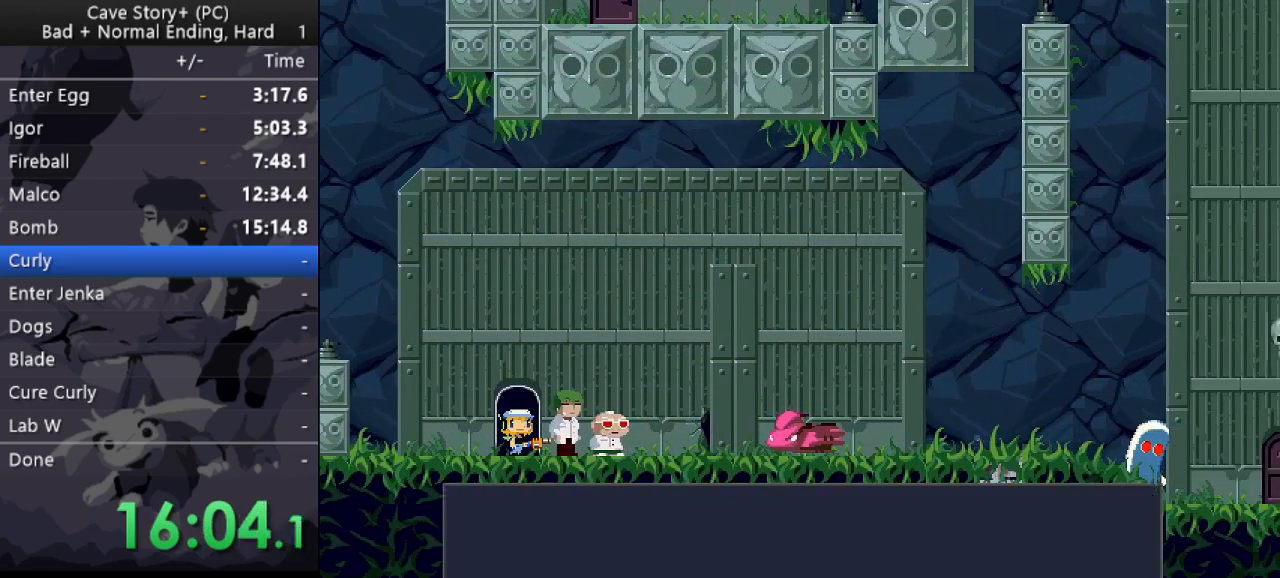
{"keys": ["x"], "events": [[17, "x", "up"], [67, "z", "up"], [117, "x", "down"], [117, "z", "down"], [150, "x", "up"], [200, "x", "down"], [200, "z", "up"], [250, "z", "down"], [300, "x", "up"], [350, "x", "down"], [433, "x", "up"], [483, "x", "down"], [483, "z", "up"]]}
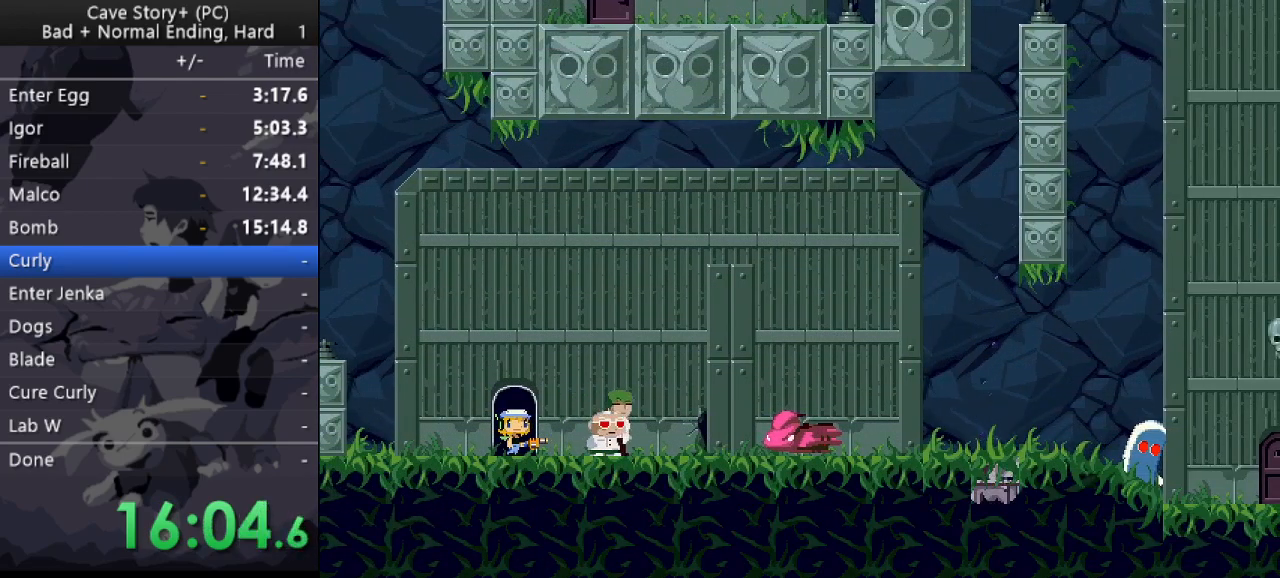
{"keys": ["x", "z"], "events": [[33, "z", "down"], [83, "x", "up"], [133, "x", "down"], [133, "z", "up"], [217, "x", "up"], [217, "z", "down"], [317, "x", "down"], [317, "z", "up"], [367, "z", "down"], [417, "x", "up"], [450, "x", "down"], [450, "z", "up"], [500, "z", "down"]]}
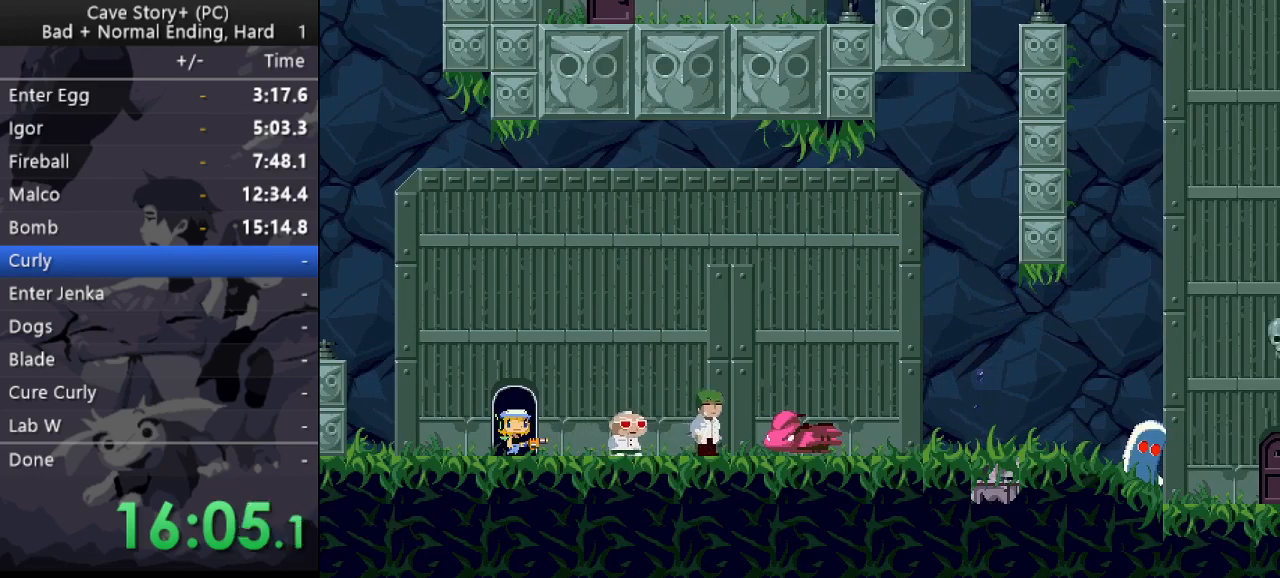
{"keys": ["x", "z"], "events": [[50, "x", "up"], [100, "x", "down"], [100, "z", "up"], [150, "z", "down"], [183, "x", "up"], [233, "x", "down"], [283, "z", "up"], [333, "x", "up"], [333, "z", "down"], [383, "x", "down"], [417, "z", "up"], [467, "z", "down"]]}
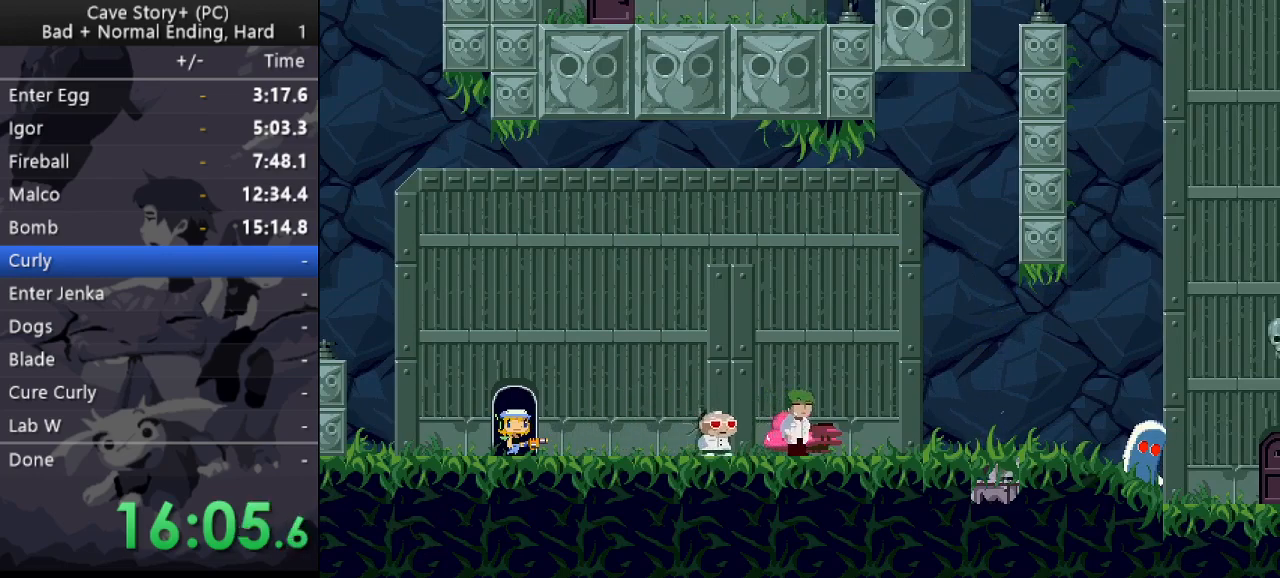
{"keys": ["z"], "events": [[17, "x", "up"], [67, "x", "down"], [167, "x", "up"], [200, "x", "down"], [250, "z", "up"], [300, "x", "up"], [300, "z", "down"], [400, "x", "down"], [400, "z", "up"], [433, "z", "down"], [483, "x", "up"]]}
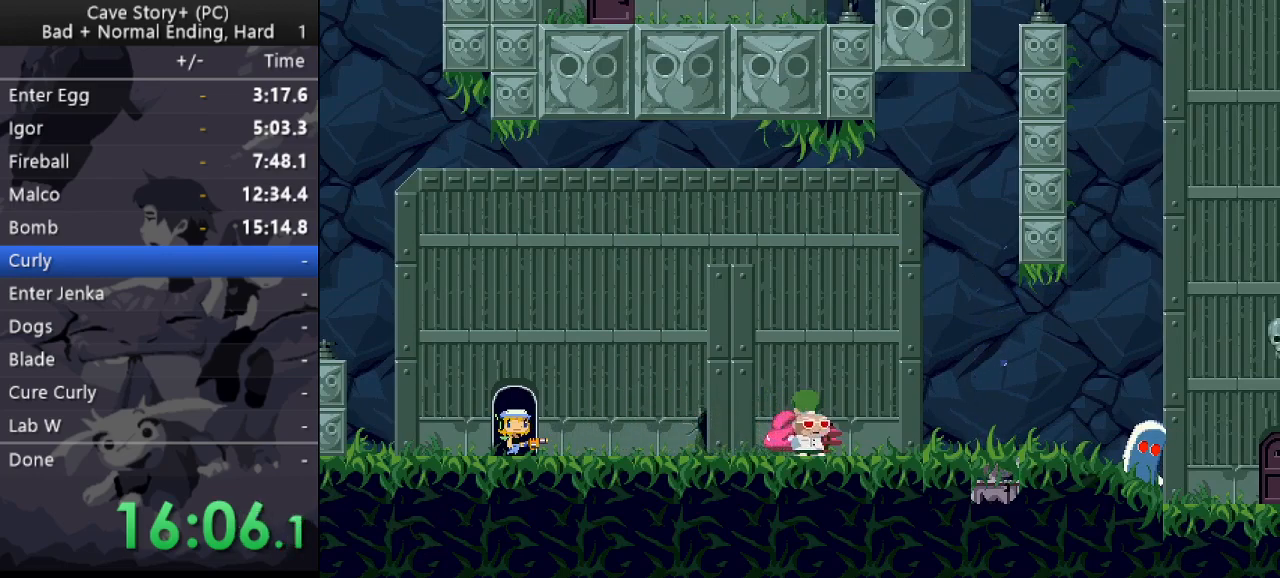
{"keys": ["x"], "events": [[33, "x", "down"], [83, "z", "up"], [133, "x", "up"], [133, "z", "down"], [183, "x", "down"], [217, "z", "up"], [267, "z", "down"], [317, "x", "up"], [367, "x", "down"], [367, "z", "up"], [400, "z", "down"], [450, "x", "up"], [500, "x", "down"], [500, "z", "up"]]}